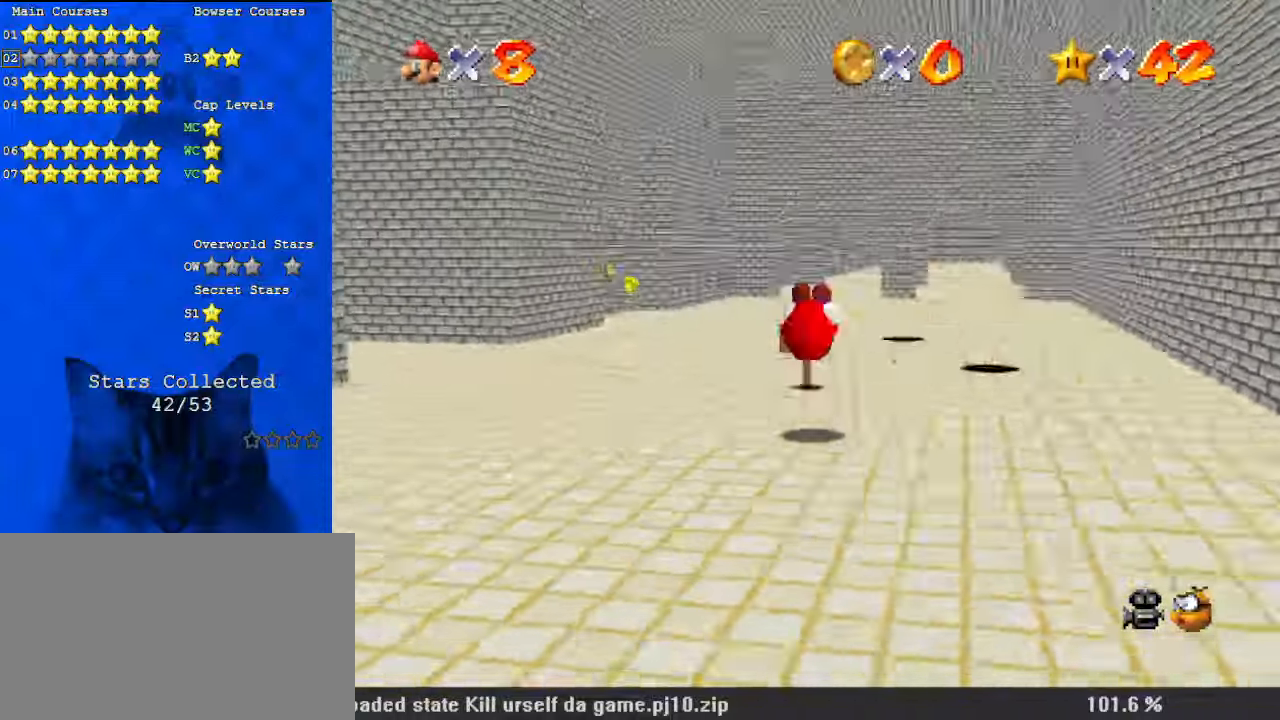
Gameplay with keyboard; each line is a JSON object with the keys held at the frame after it. "events" lists presses ("down") and releases ("up") of "a", "c", "ctrl", "d", "down", "left", "return", "right", "s", "shift", "up", "w", "x" and "y" between this image and that frame as [ms after this image, input, new state], when the widget could be followed in between. No other keys are recorded. Mouse input is not recorded.
{"keys": ["up"], "events": [[34, "d", "down"], [67, "w", "down"], [167, "d", "up"], [200, "up", "down"], [200, "w", "up"], [234, "d", "down"], [434, "d", "up"], [434, "left", "up"]]}
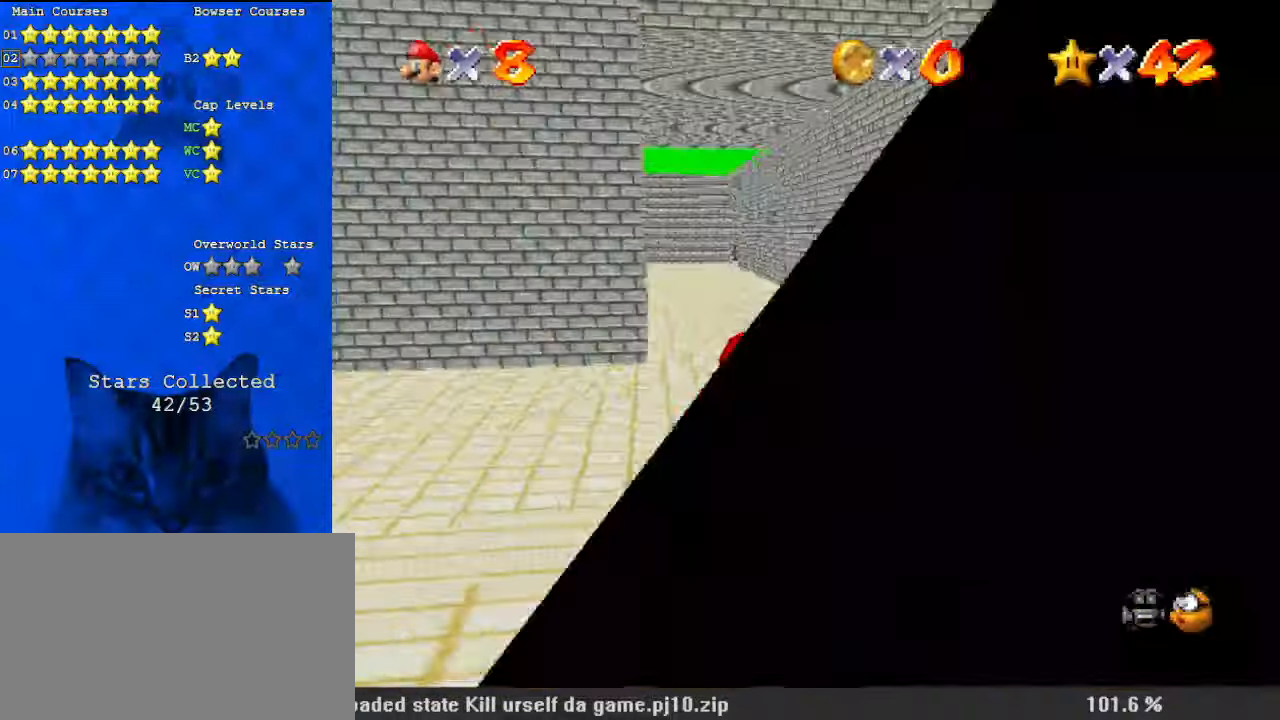
{"keys": ["up"], "events": [[67, "right", "down"], [500, "right", "up"]]}
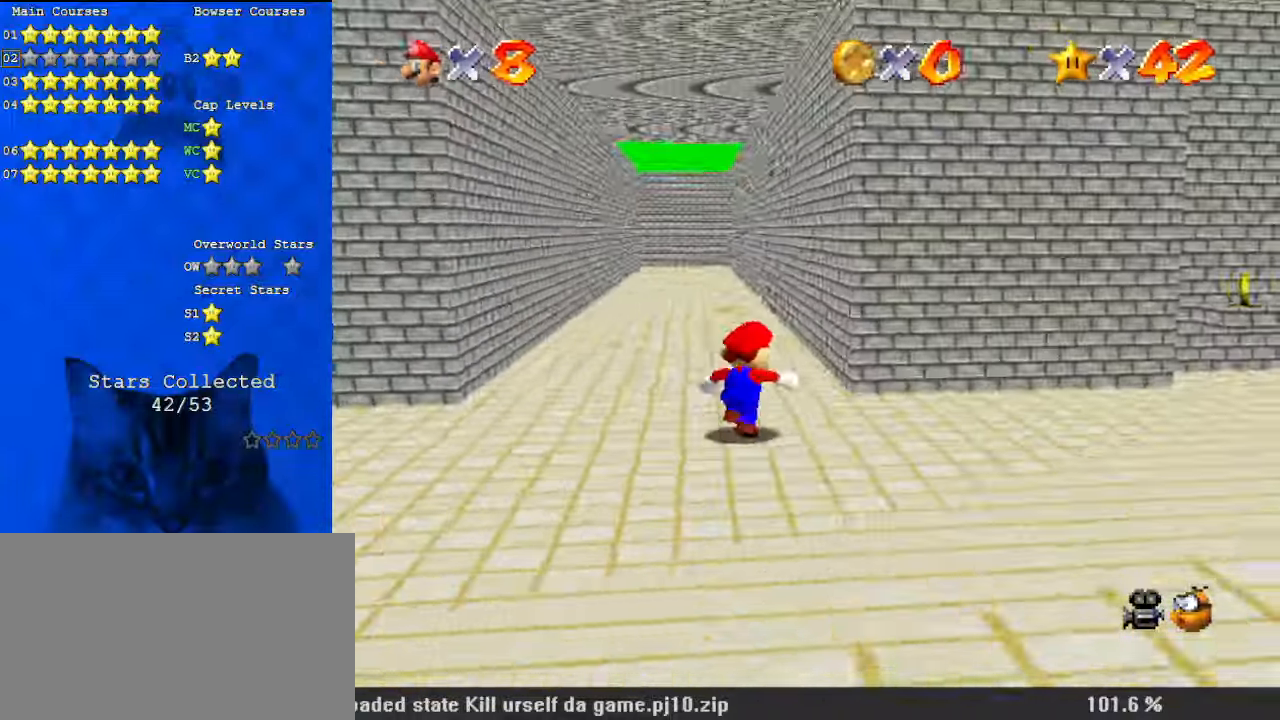
{"keys": ["up"], "events": [[234, "ctrl", "down"], [367, "ctrl", "up"], [400, "c", "down"], [500, "c", "up"]]}
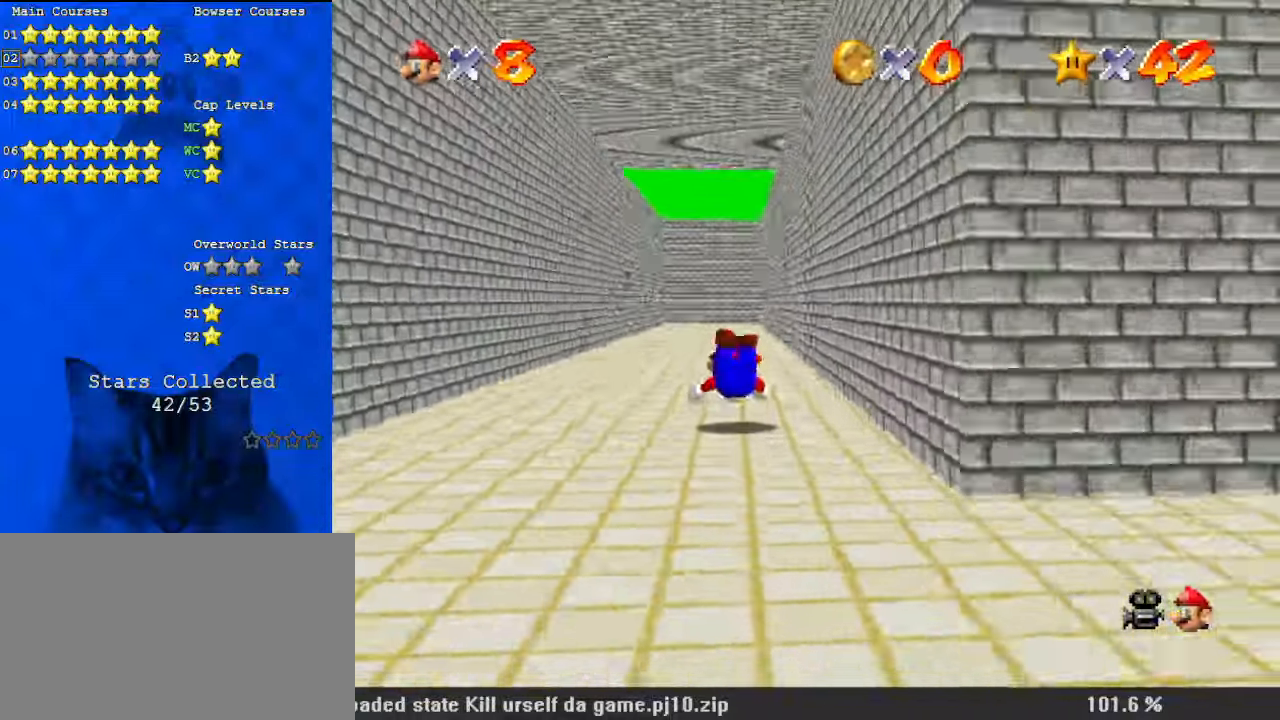
{"keys": ["up"], "events": [[134, "shift", "down"], [334, "shift", "up"]]}
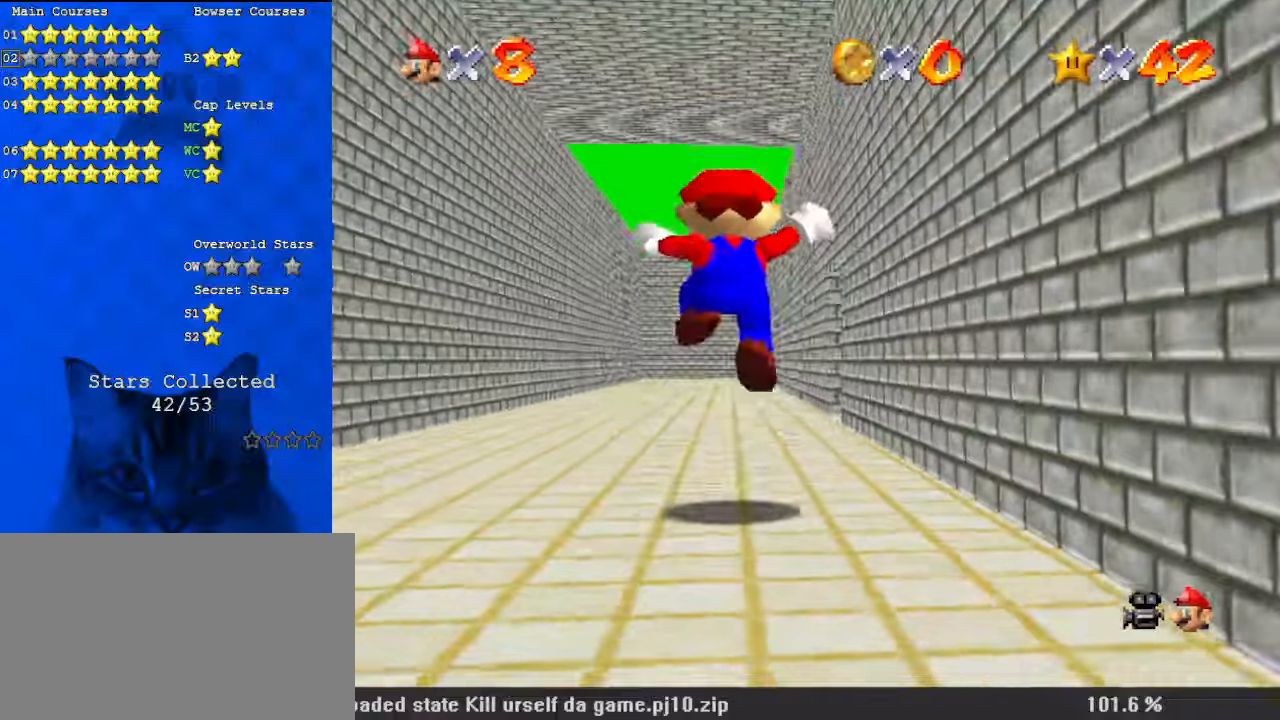
{"keys": ["up"], "events": [[100, "left", "down"], [134, "left", "up"], [200, "ctrl", "down"], [334, "ctrl", "up"]]}
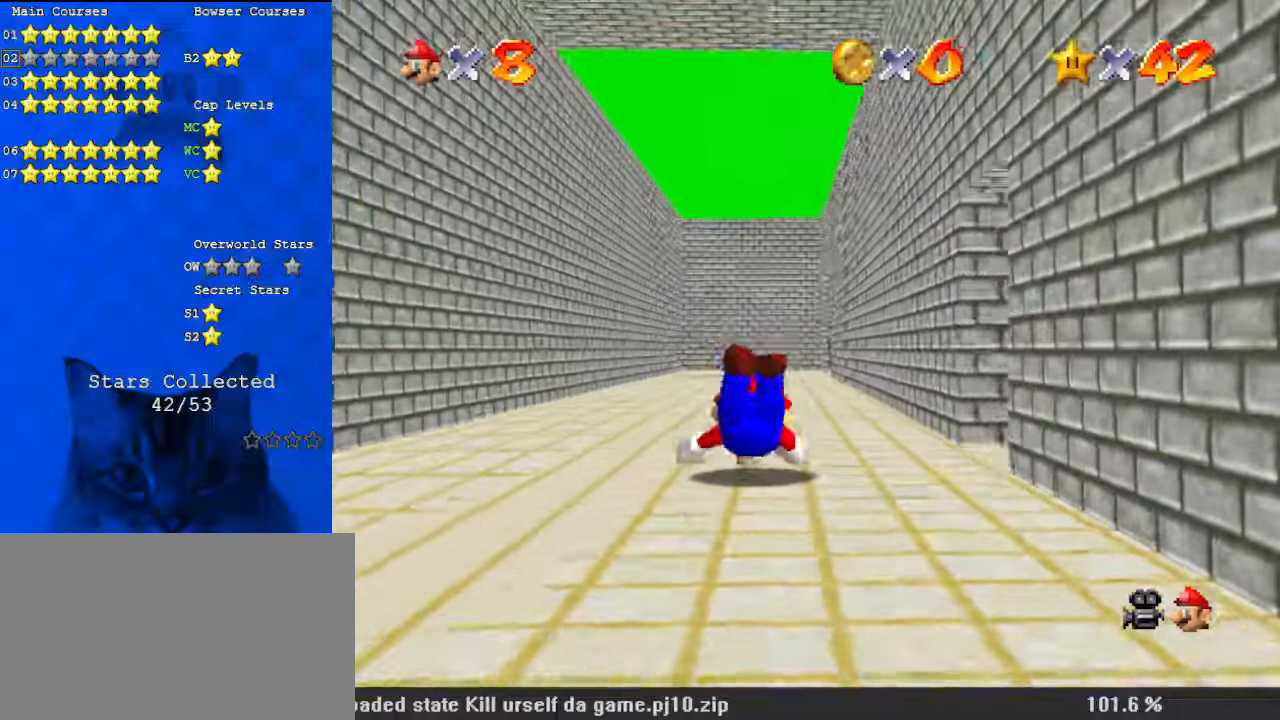
{"keys": ["up"], "events": [[100, "ctrl", "down"], [100, "shift", "down"], [234, "ctrl", "up"], [434, "shift", "up"]]}
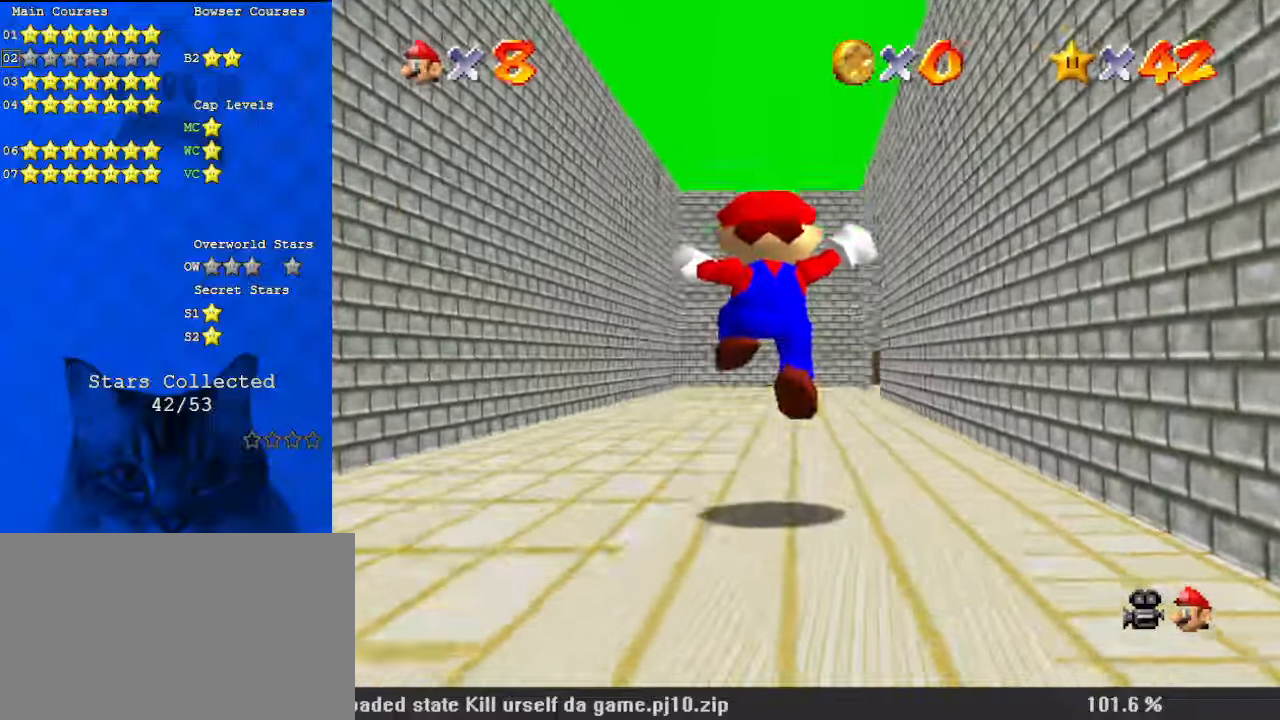
{"keys": ["up"], "events": [[34, "left", "down"], [134, "left", "up"], [167, "ctrl", "down"], [334, "ctrl", "up"]]}
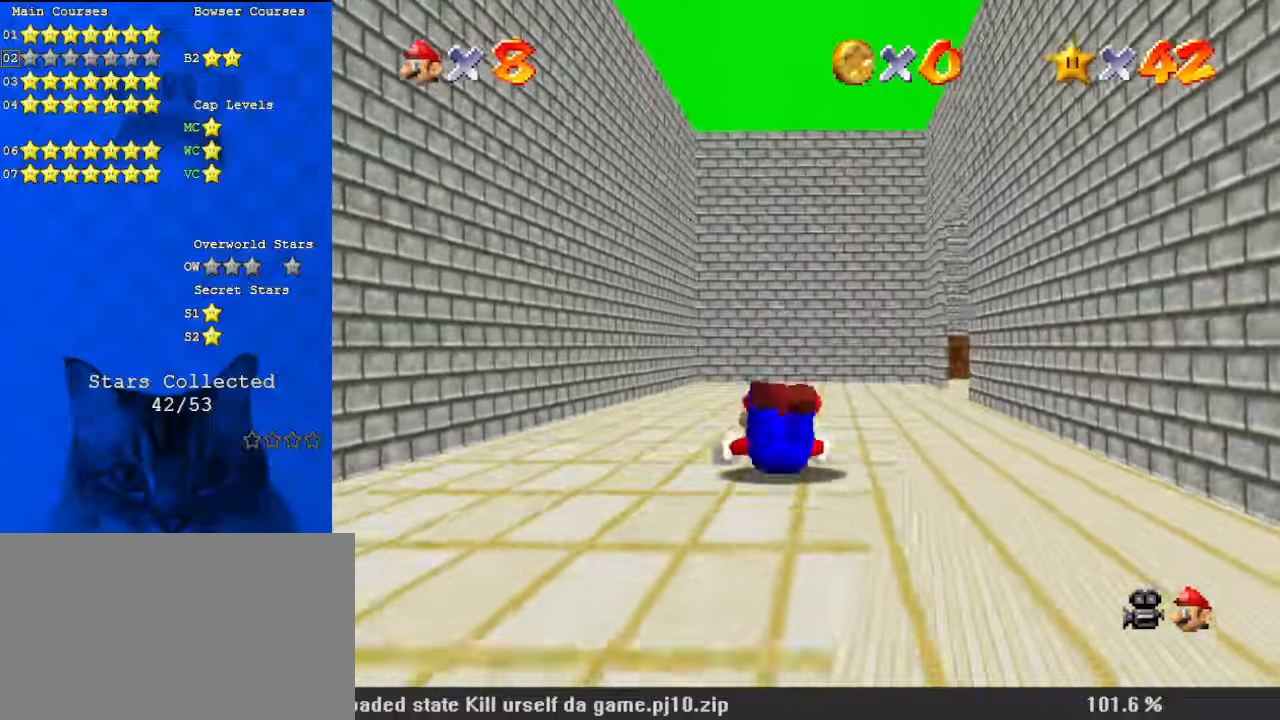
{"keys": ["shift", "up"], "events": [[34, "shift", "down"], [67, "ctrl", "down"], [234, "ctrl", "up"]]}
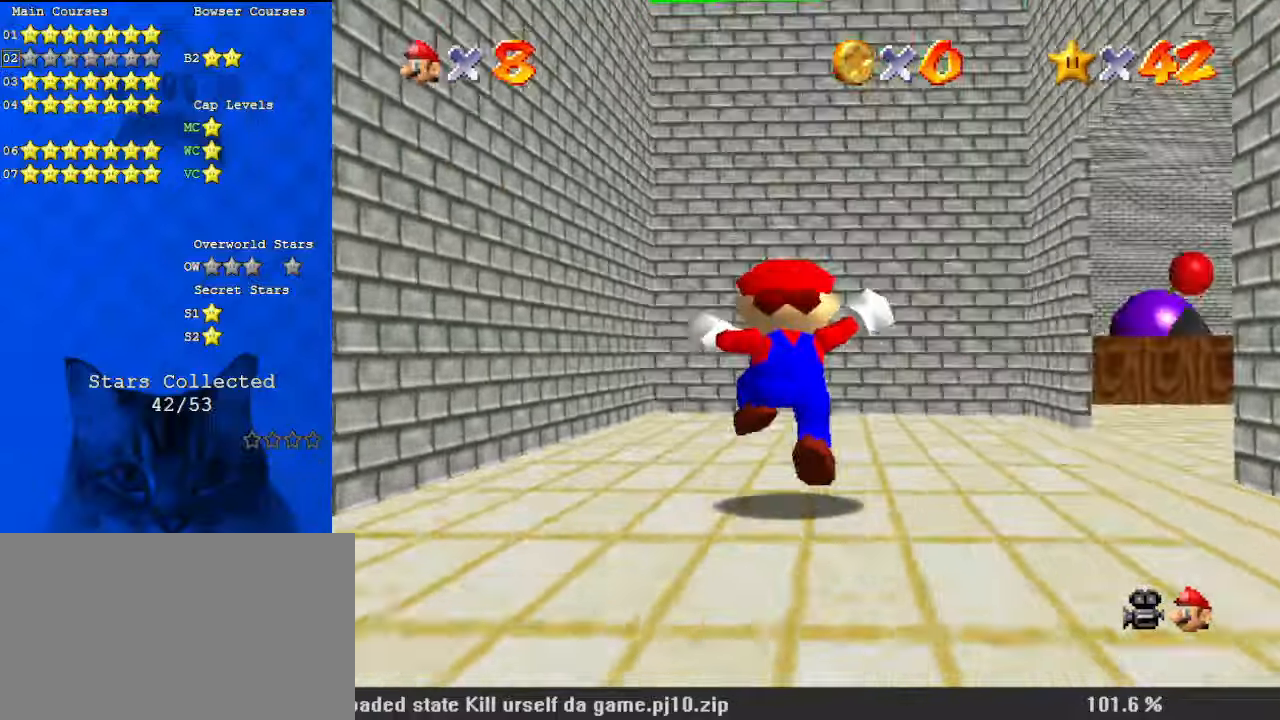
{"keys": ["right", "up"], "events": [[134, "right", "down"], [134, "shift", "up"], [334, "up", "up"], [467, "up", "down"]]}
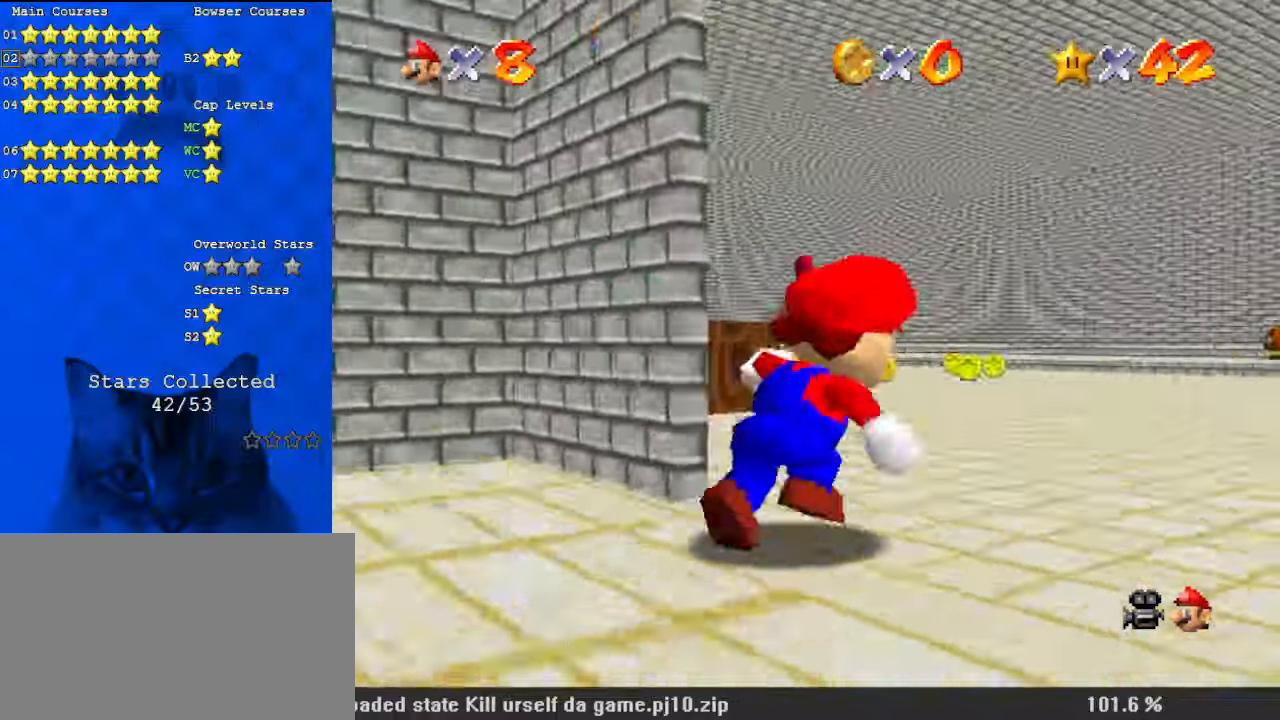
{"keys": ["up"], "events": [[100, "right", "up"]]}
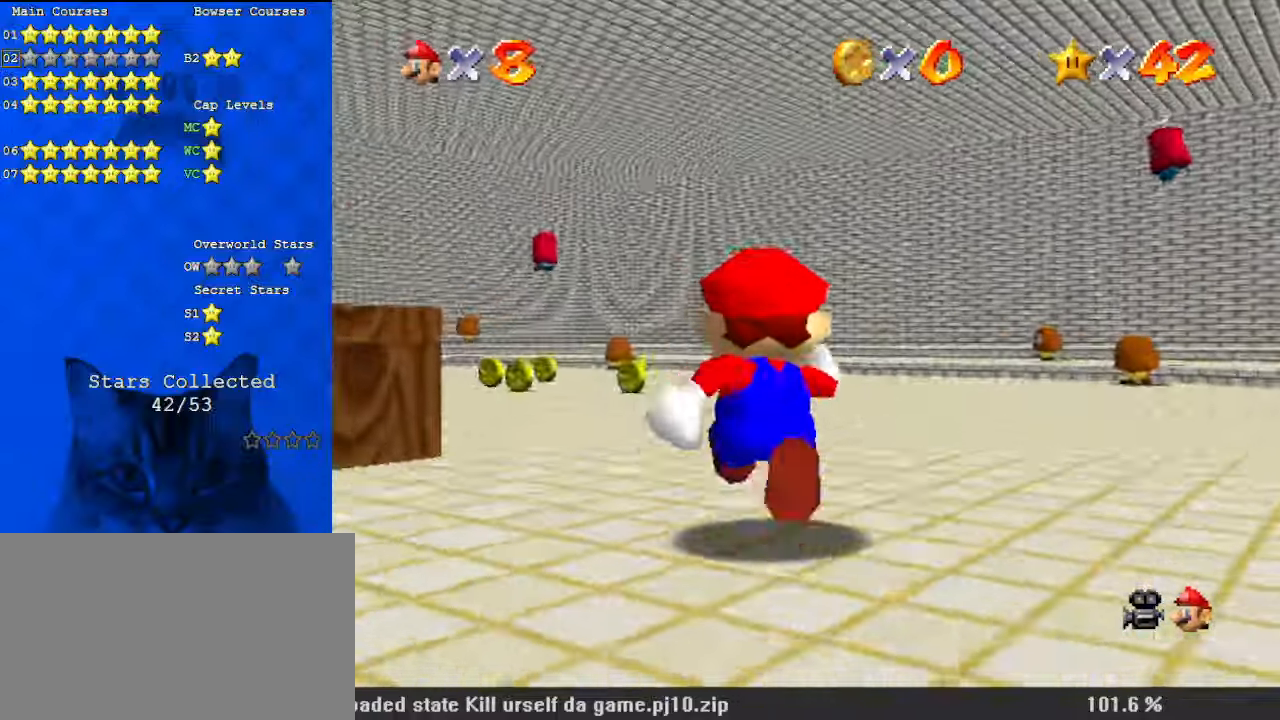
{"keys": ["d", "up"], "events": [[67, "d", "down"], [100, "s", "down"], [234, "s", "up"], [300, "d", "up"], [367, "d", "down"]]}
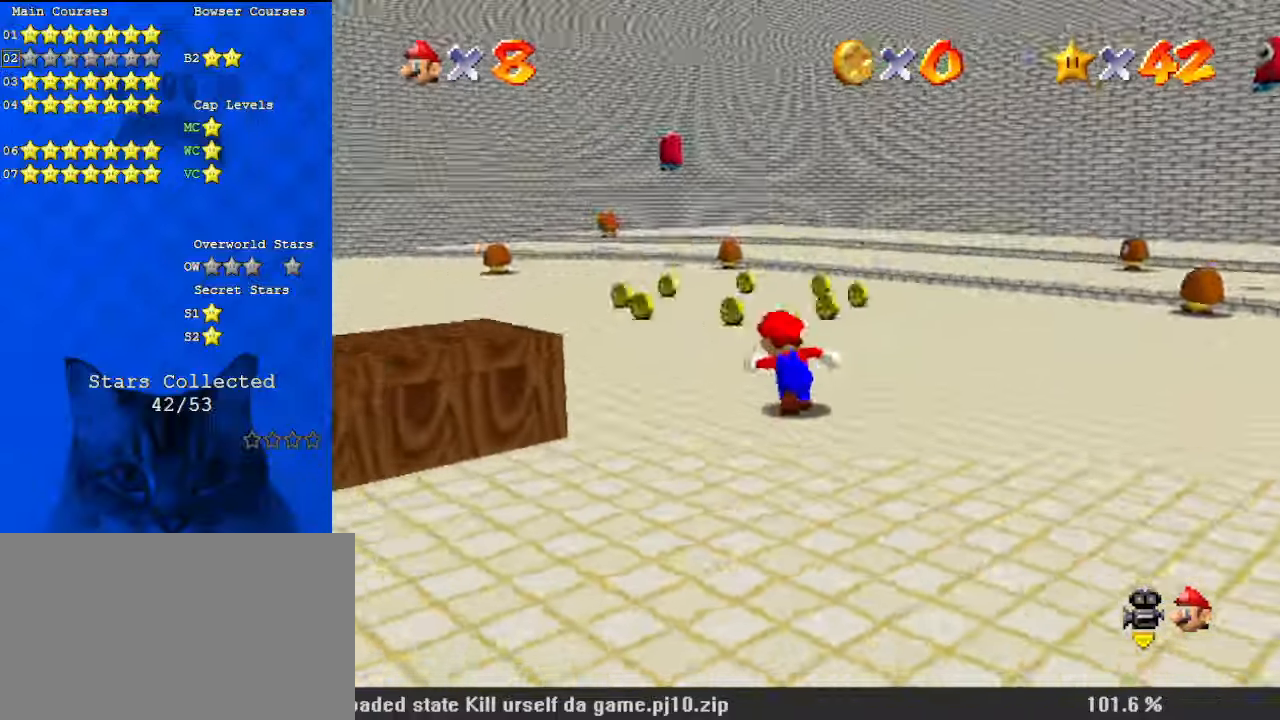
{"keys": ["up"], "events": [[34, "left", "down"], [67, "d", "up"], [167, "d", "down"], [334, "d", "up"], [434, "left", "up"]]}
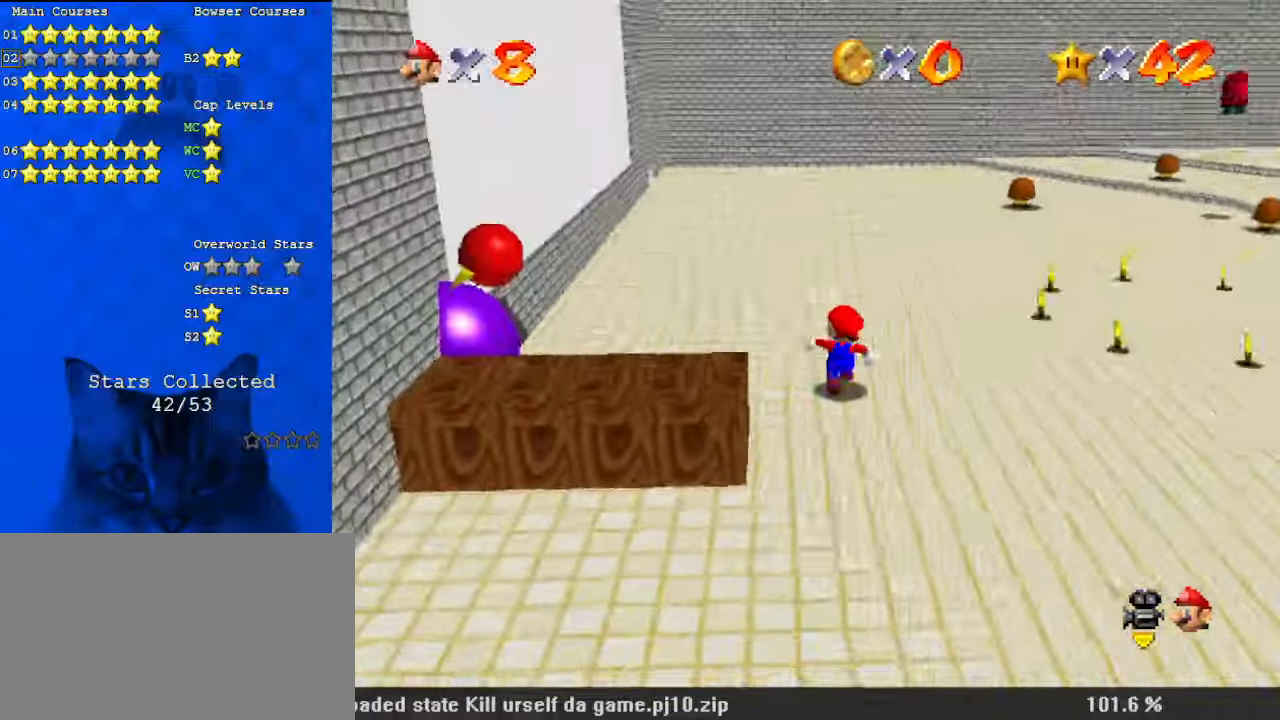
{"keys": ["d", "right", "up"], "events": [[267, "c", "down"], [367, "c", "up"], [500, "d", "down"], [500, "right", "down"]]}
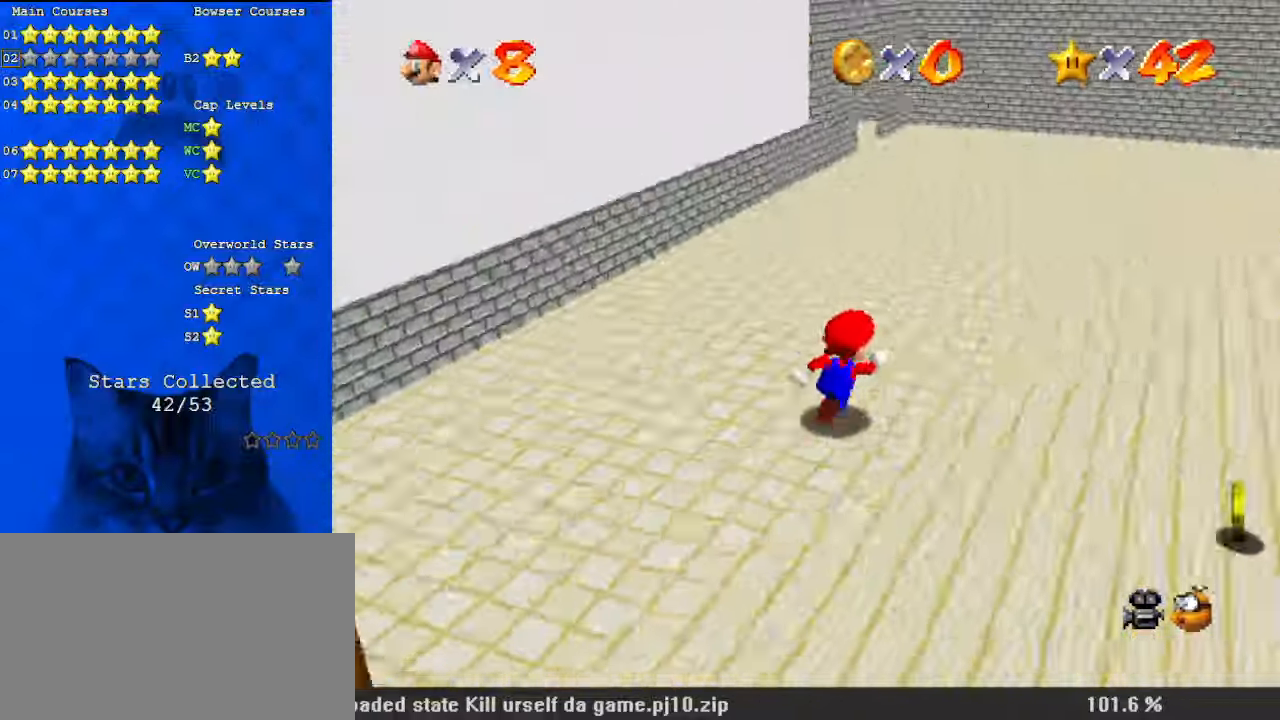
{"keys": ["up"], "events": [[34, "d", "up"], [67, "a", "down"], [167, "up", "up"], [234, "a", "up"], [300, "a", "down"], [300, "up", "down"], [467, "right", "up"], [500, "a", "up"]]}
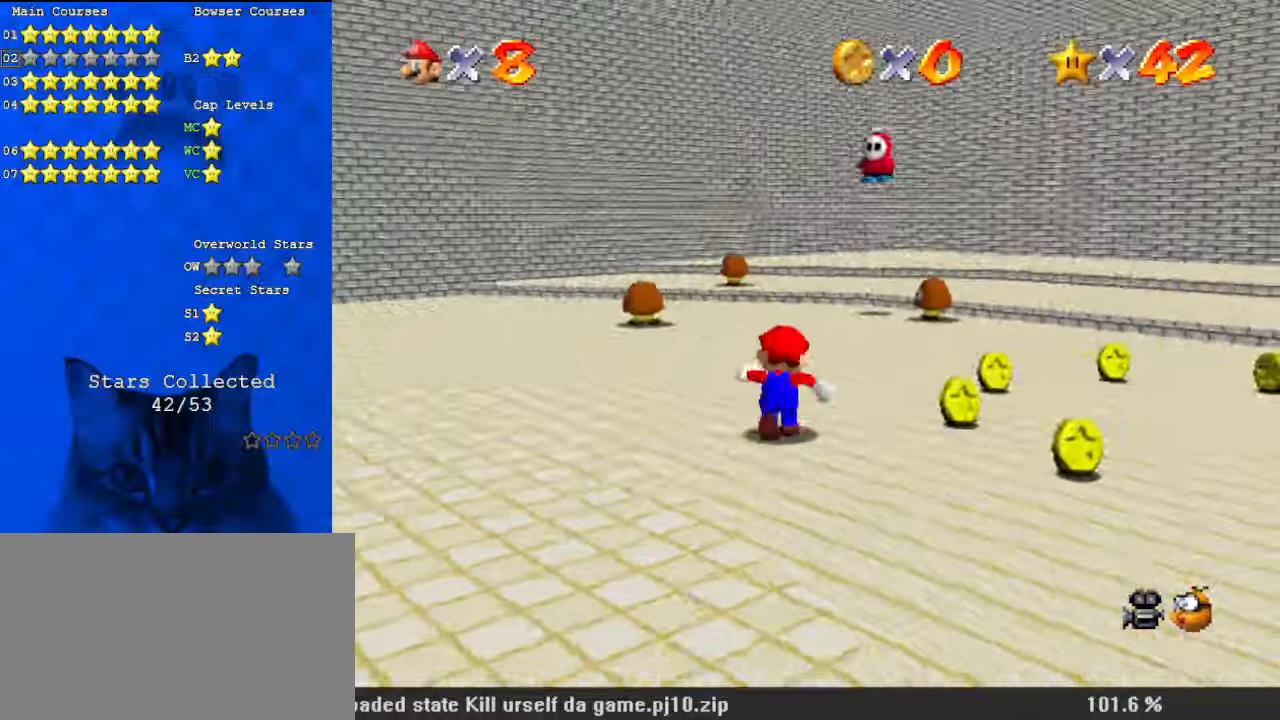
{"keys": ["left"], "events": [[100, "a", "down"], [200, "a", "up"], [200, "left", "down"], [267, "d", "down"], [334, "up", "up"], [467, "d", "up"]]}
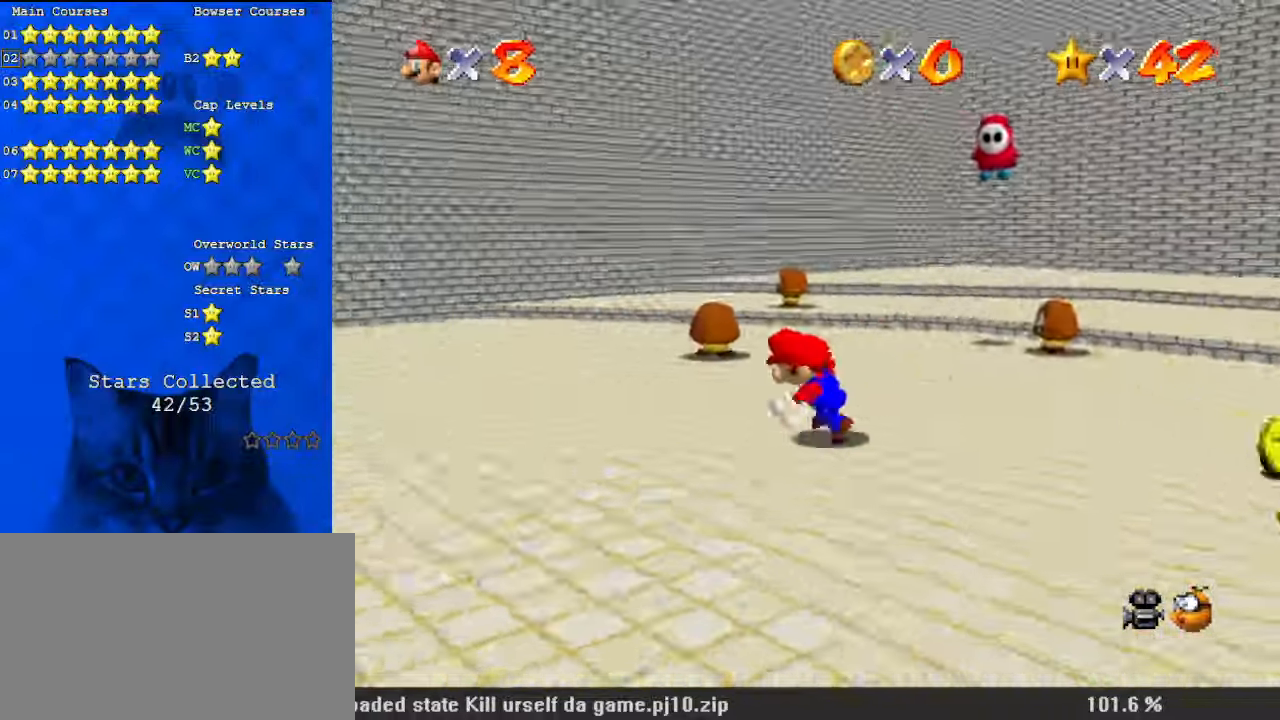
{"keys": ["d", "up"], "events": [[67, "d", "down"], [134, "d", "up"], [234, "d", "down"], [234, "up", "down"], [367, "d", "up"], [367, "left", "up"], [434, "d", "down"]]}
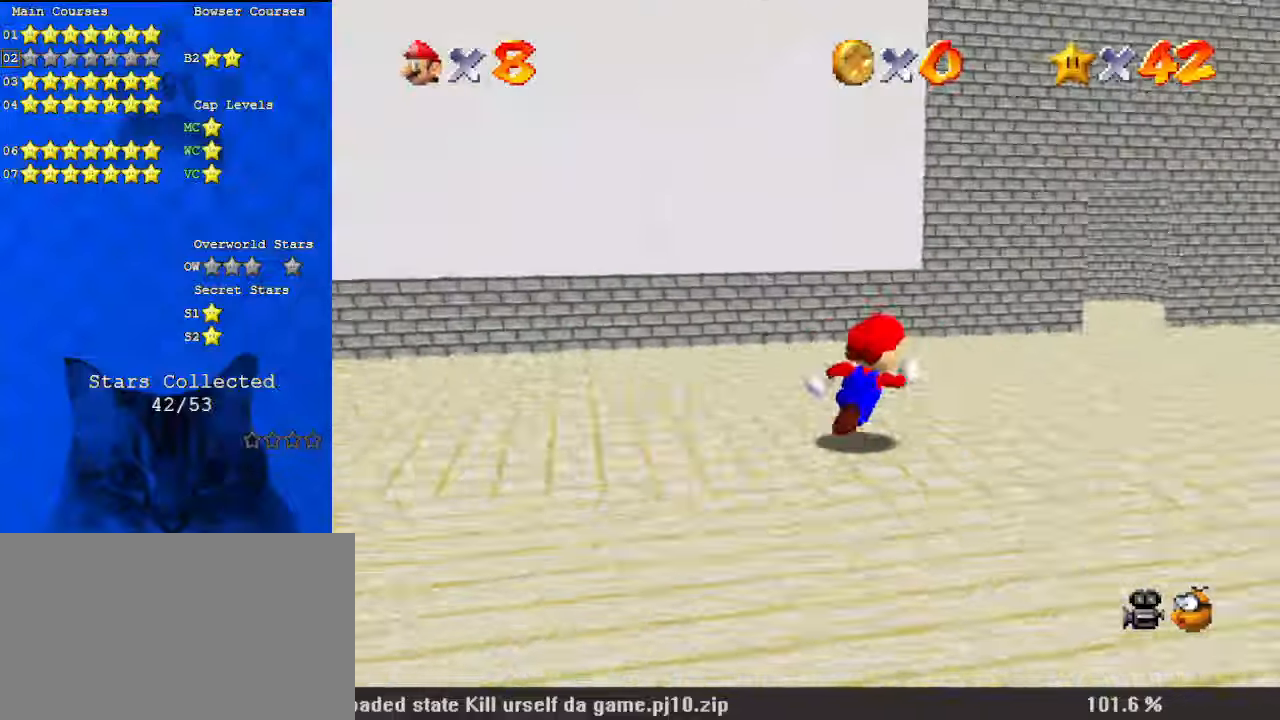
{"keys": ["right", "up"], "events": [[100, "d", "up"], [100, "right", "down"]]}
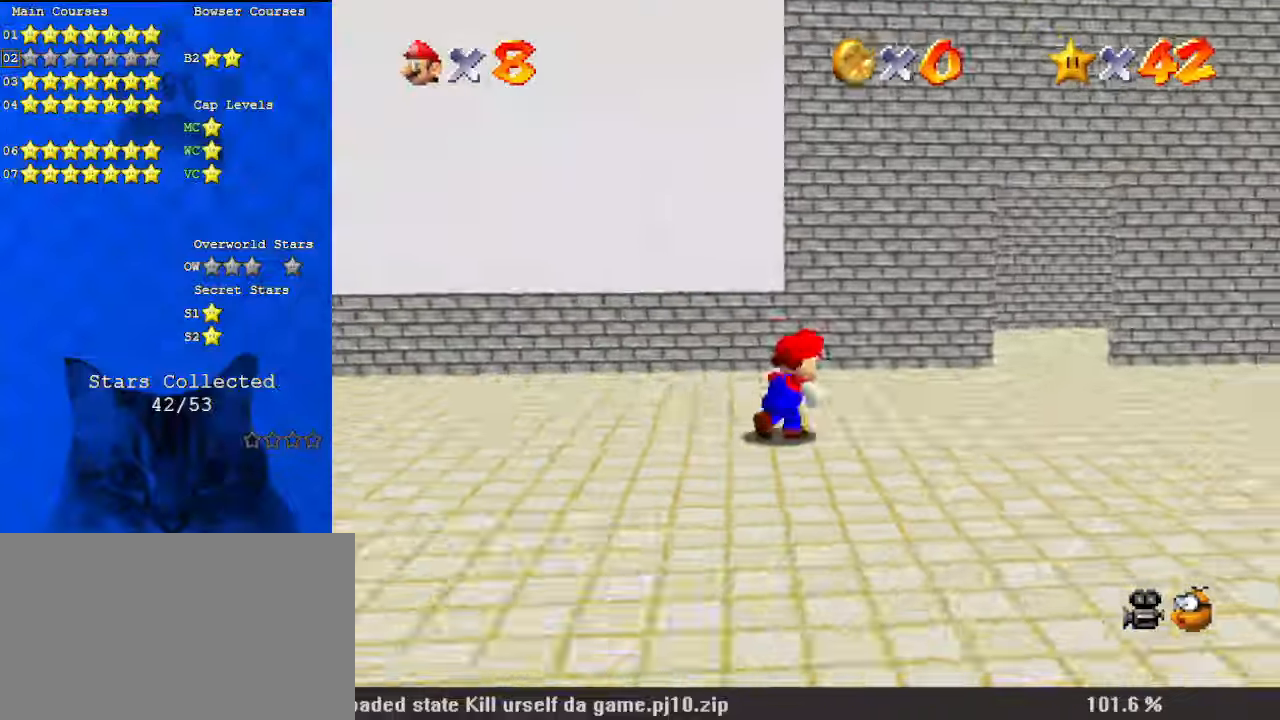
{"keys": ["d", "down", "right"], "events": [[67, "d", "down"], [100, "up", "up"], [267, "d", "up"], [434, "d", "down"], [434, "down", "down"]]}
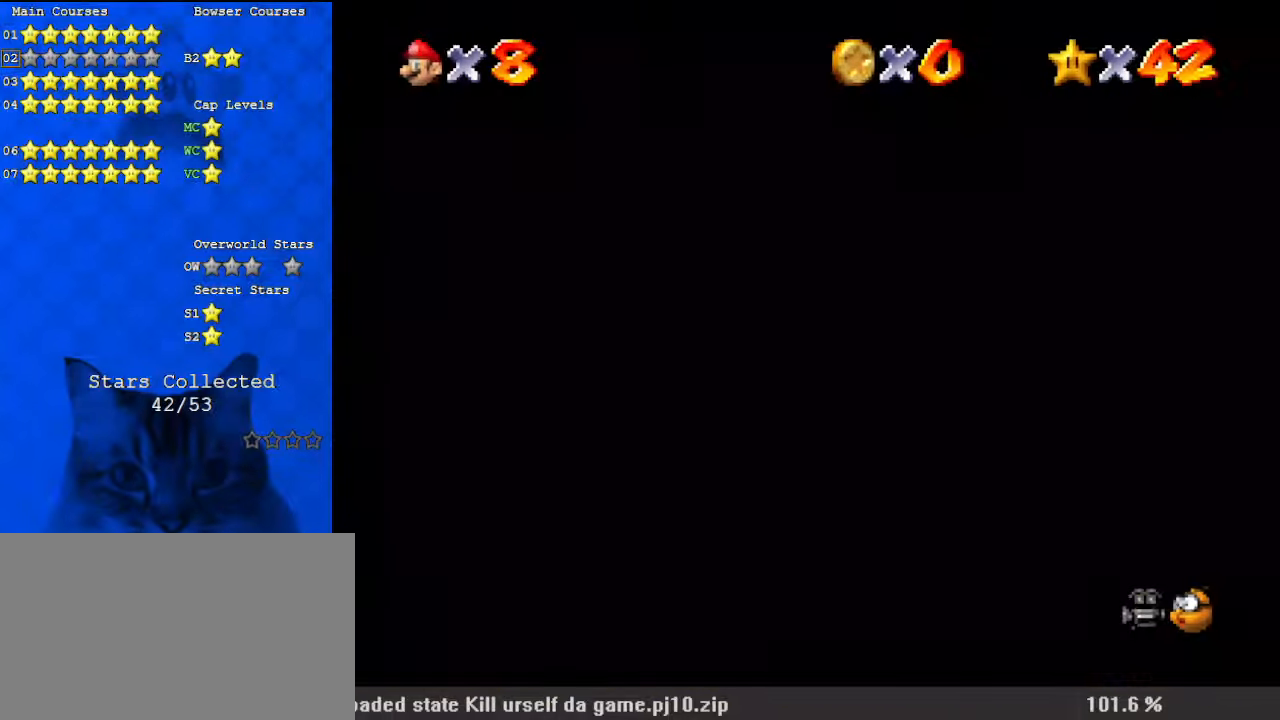
{"keys": ["d", "right"], "events": [[67, "right", "up"], [134, "d", "up"], [200, "d", "down"], [200, "right", "down"], [300, "d", "up"], [300, "down", "up"], [500, "d", "down"]]}
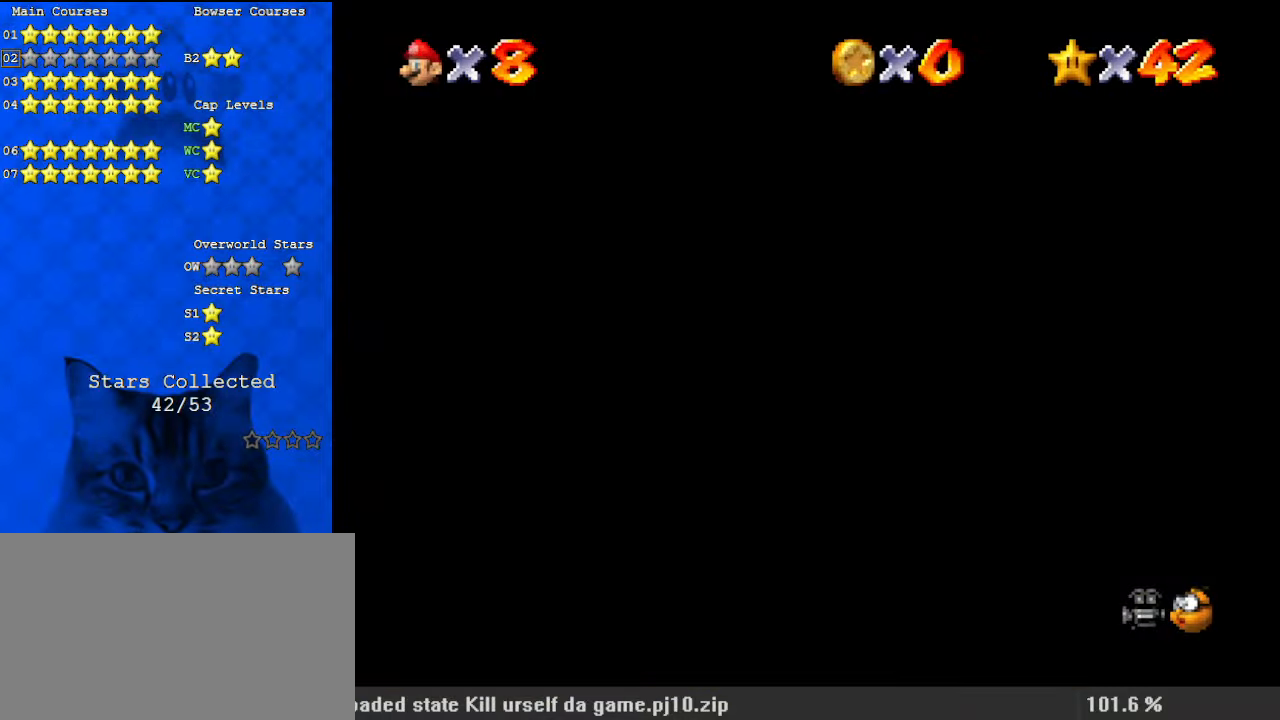
{"keys": ["left"], "events": [[34, "down", "down"], [134, "d", "up"], [167, "right", "up"], [234, "d", "down"], [267, "left", "down"], [367, "d", "up"], [400, "d", "down"], [400, "down", "up"], [500, "d", "up"]]}
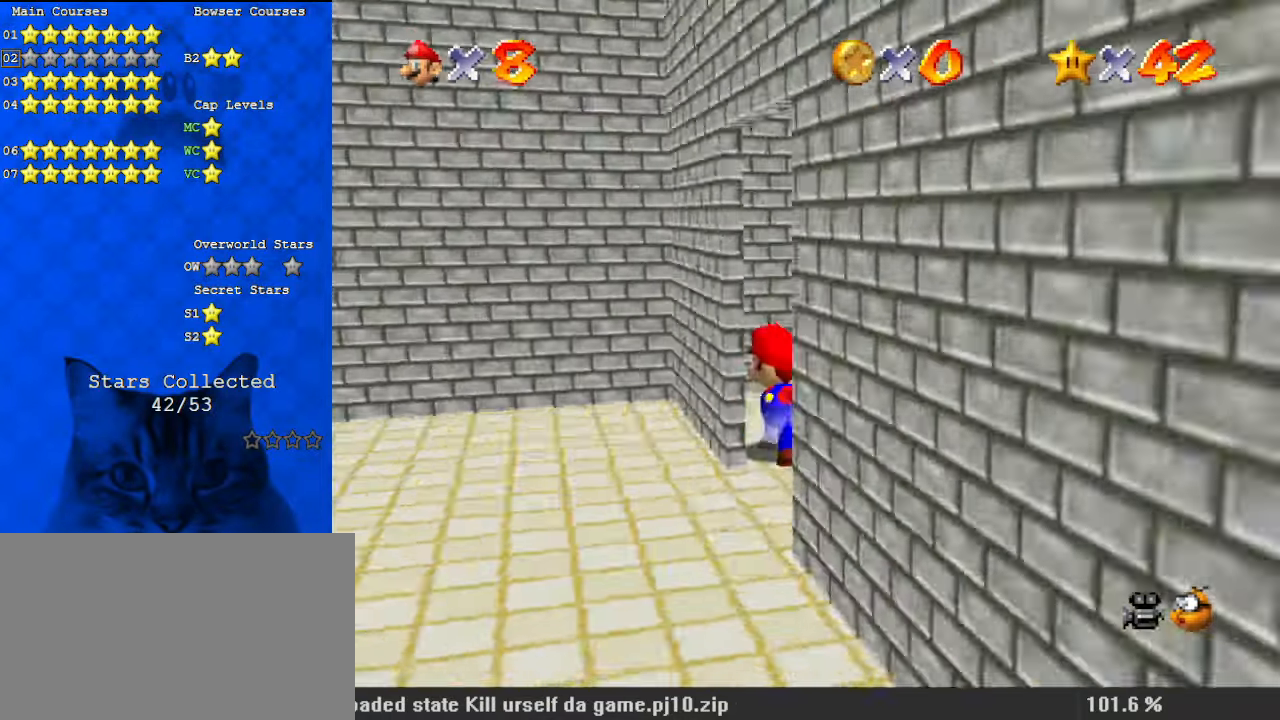
{"keys": ["left"], "events": [[67, "left", "up"], [100, "d", "down"], [234, "d", "up"], [234, "left", "down"], [267, "up", "down"], [434, "up", "up"]]}
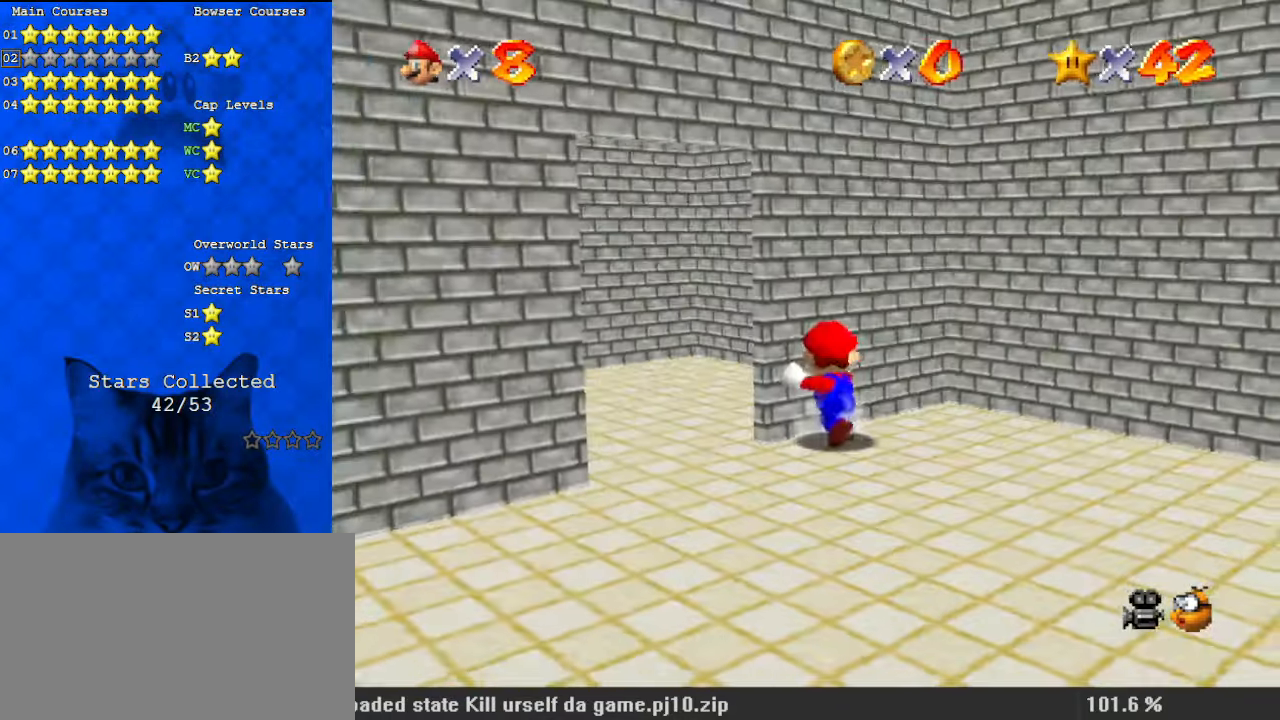
{"keys": ["a", "down"], "events": [[67, "down", "down"], [134, "a", "down"], [334, "a", "up"], [334, "right", "down"], [367, "left", "up"], [434, "a", "down"], [434, "right", "up"]]}
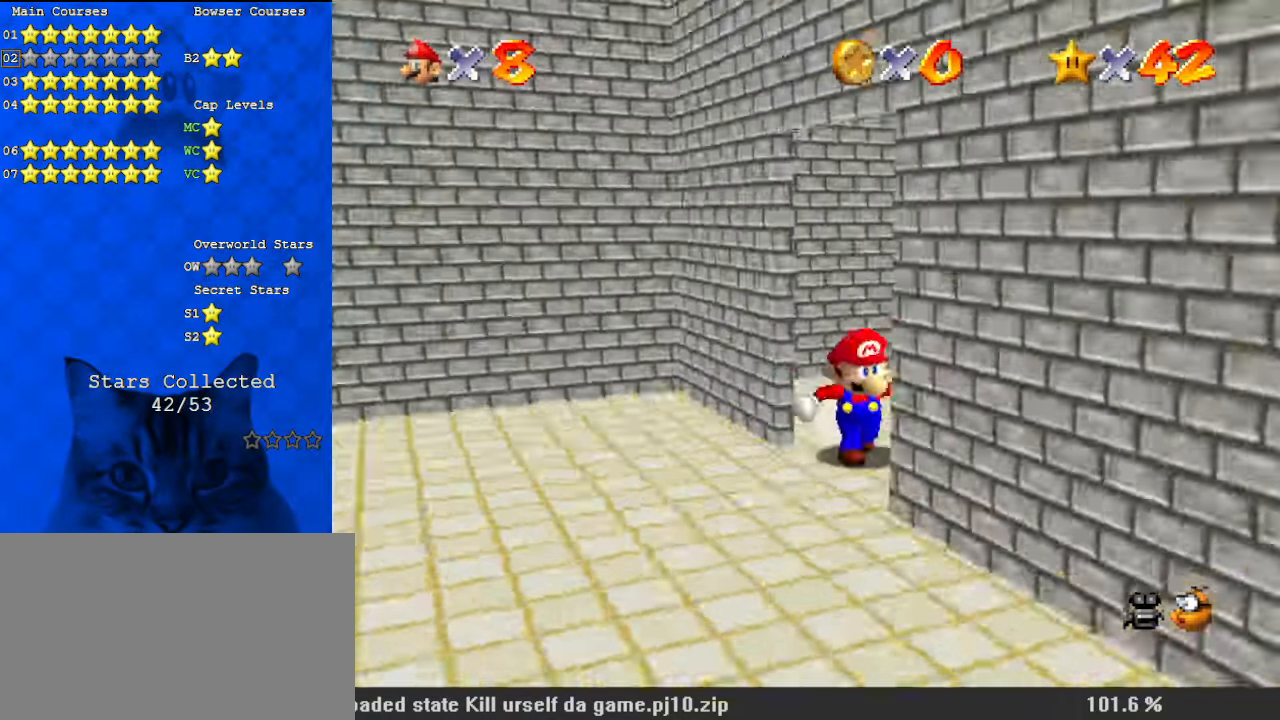
{"keys": ["a", "c", "right"], "events": [[67, "left", "down"], [100, "a", "up"], [167, "a", "down"], [334, "a", "up"], [334, "left", "up"], [334, "right", "down"], [400, "a", "down"], [467, "c", "down"], [467, "down", "up"]]}
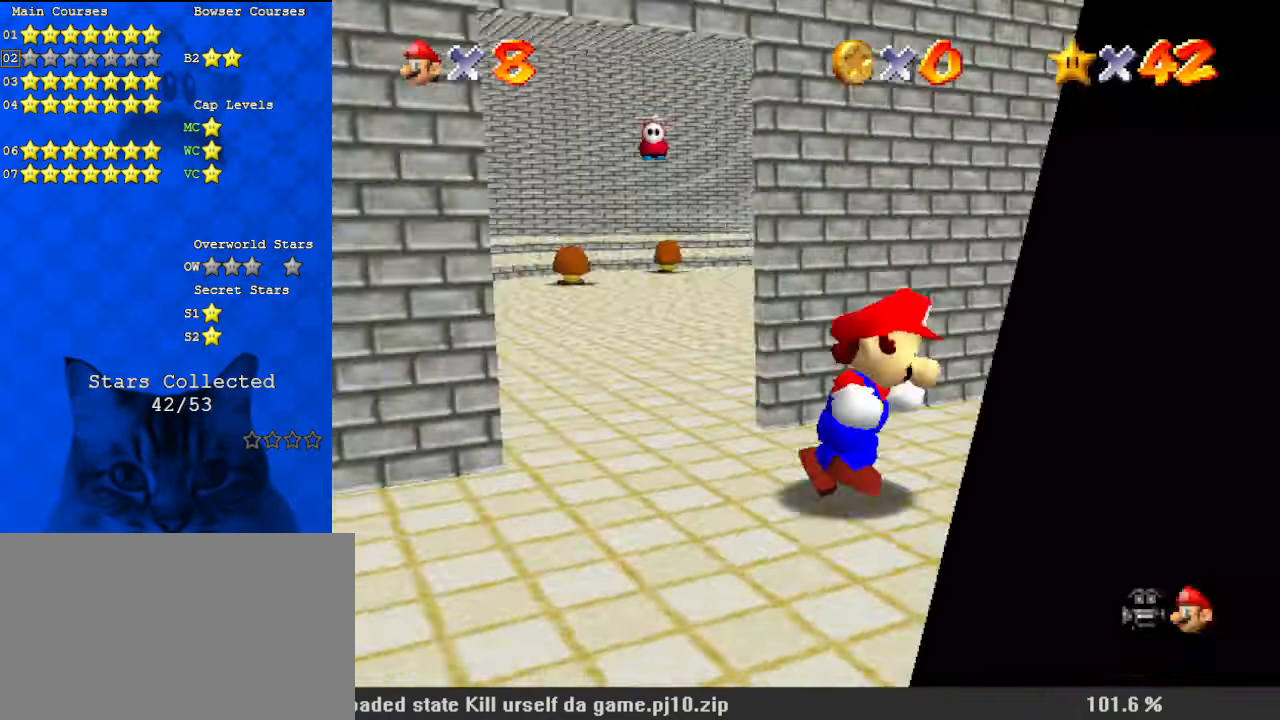
{"keys": ["left", "up"], "events": [[67, "a", "up"], [134, "a", "down"], [134, "c", "up"], [267, "s", "down"], [300, "up", "down"], [367, "a", "up"], [367, "right", "up"], [400, "s", "up"], [500, "left", "down"]]}
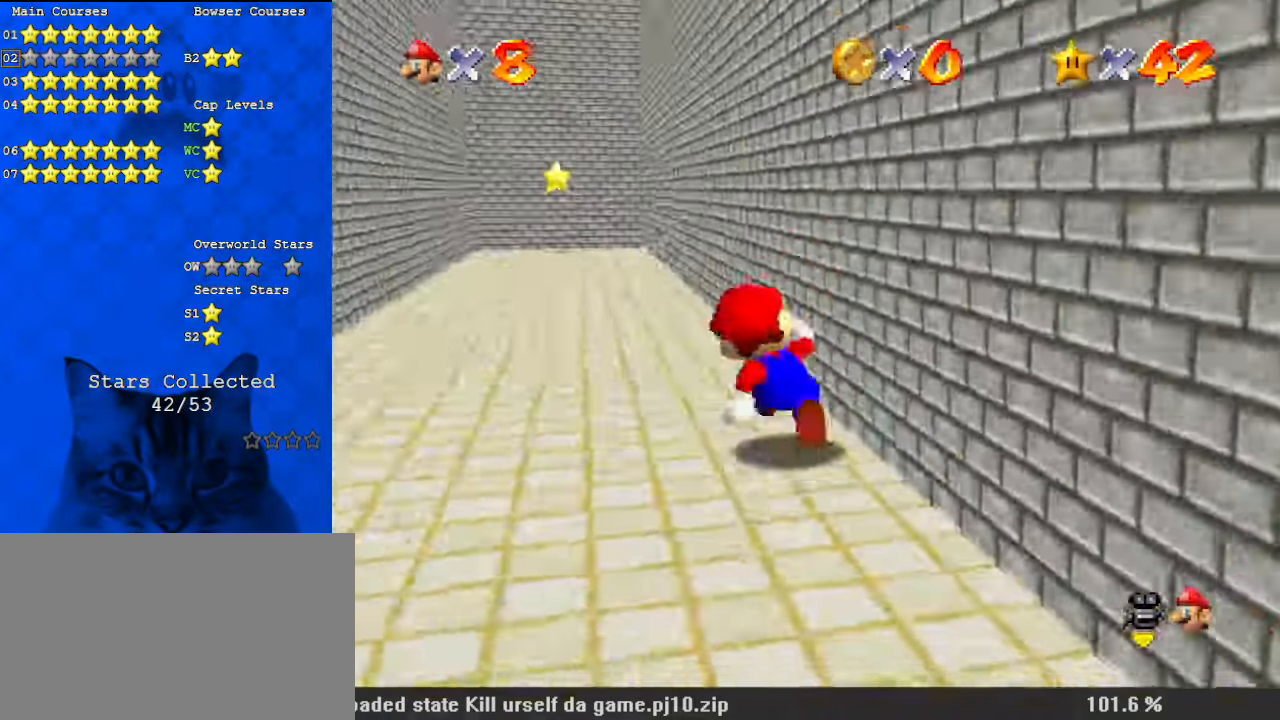
{"keys": ["up"], "events": [[467, "left", "up"]]}
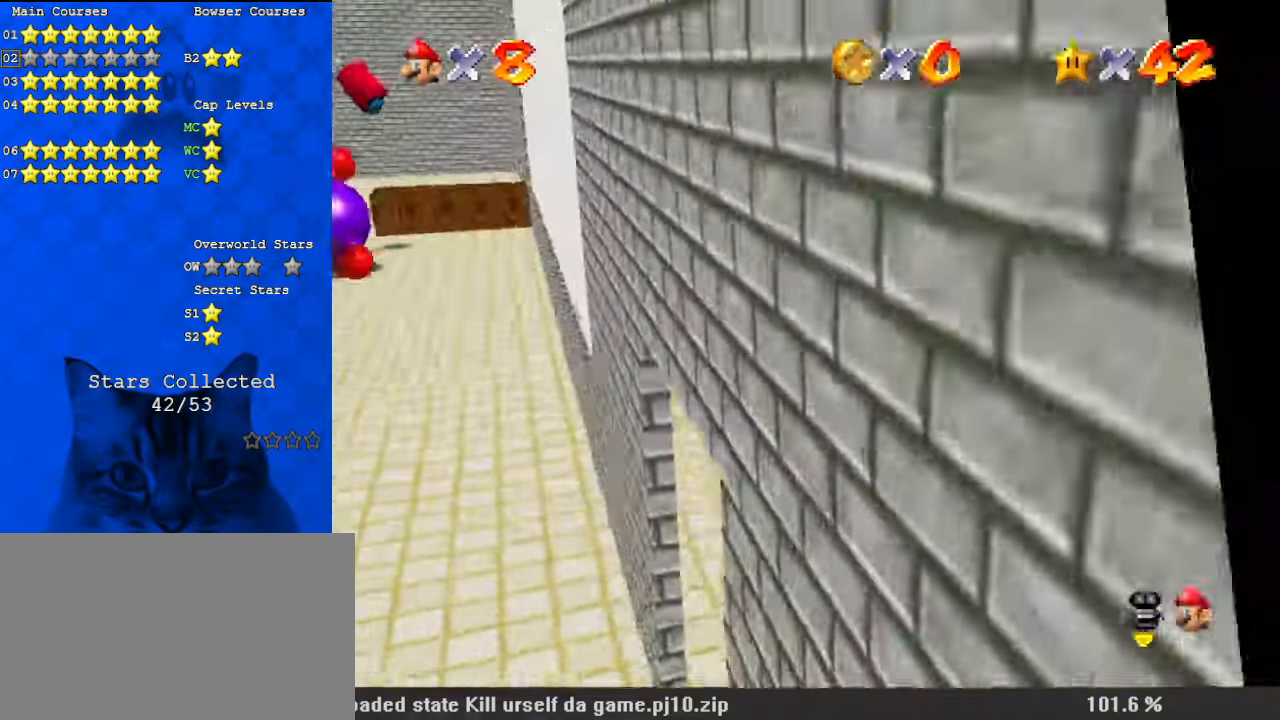
{"keys": ["ctrl", "shift", "up"], "events": [[100, "ctrl", "down"], [167, "left", "down"], [234, "ctrl", "up"], [467, "ctrl", "down"], [467, "left", "up"], [467, "shift", "down"]]}
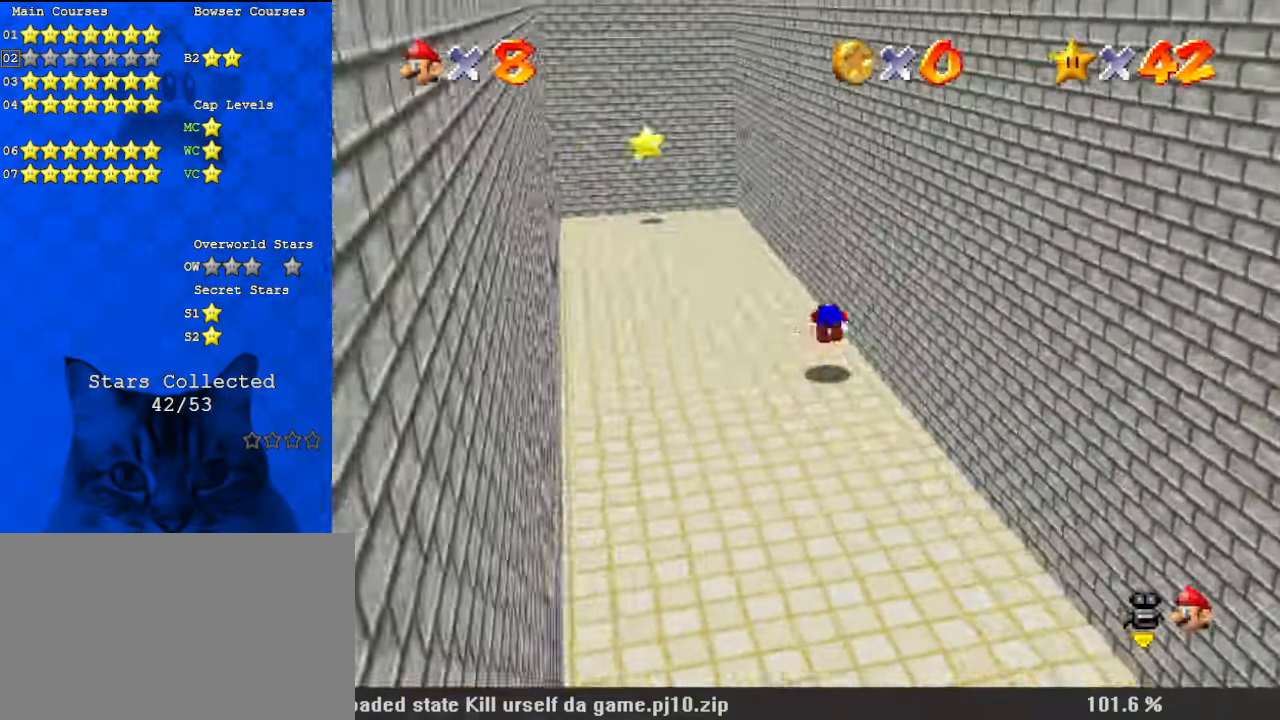
{"keys": ["left", "up"], "events": [[134, "ctrl", "up"], [200, "shift", "up"], [434, "left", "down"]]}
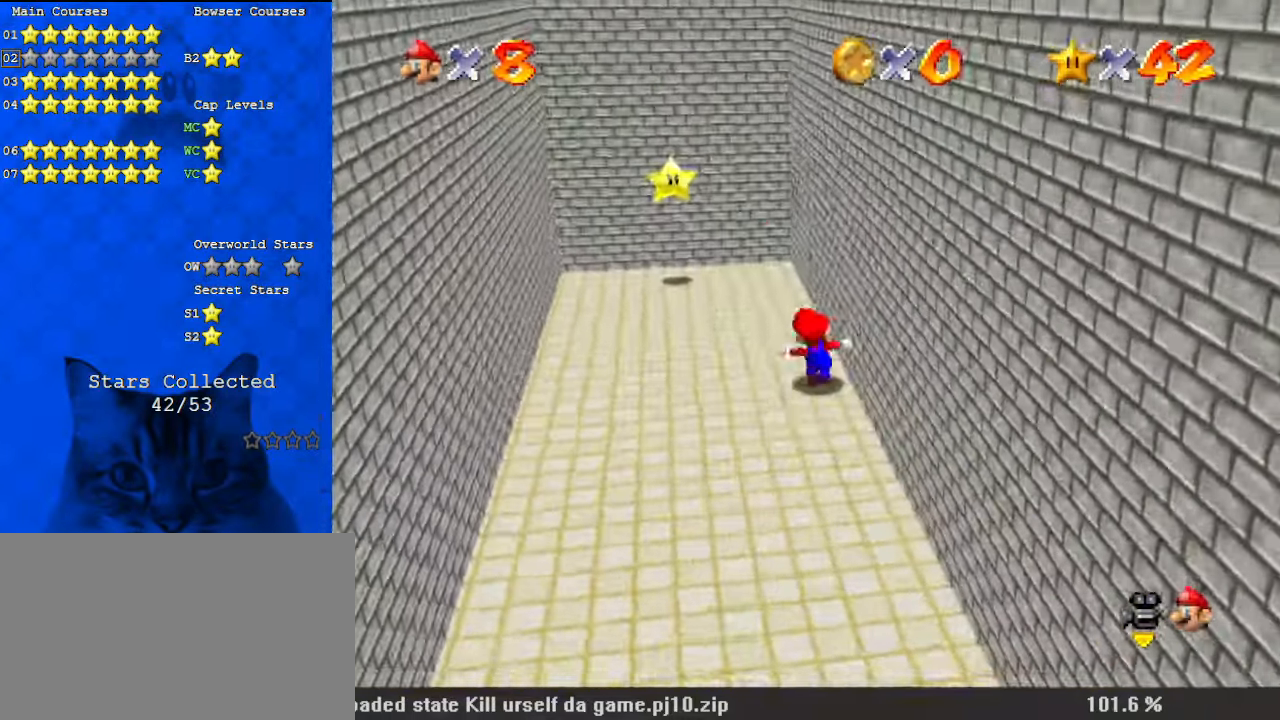
{"keys": [], "events": [[67, "shift", "down"], [200, "left", "up"], [234, "shift", "up"], [334, "ctrl", "down"], [400, "ctrl", "up"], [467, "up", "up"]]}
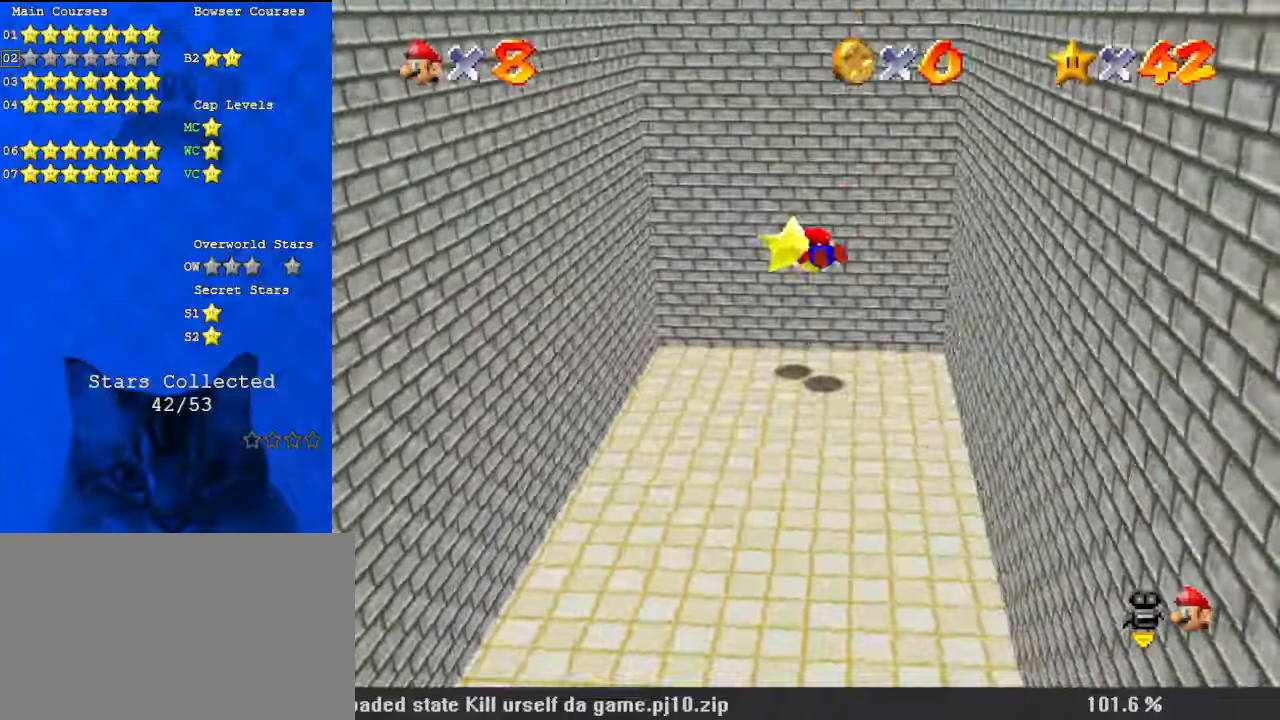
{"keys": [], "events": [[34, "c", "down"], [167, "c", "up"]]}